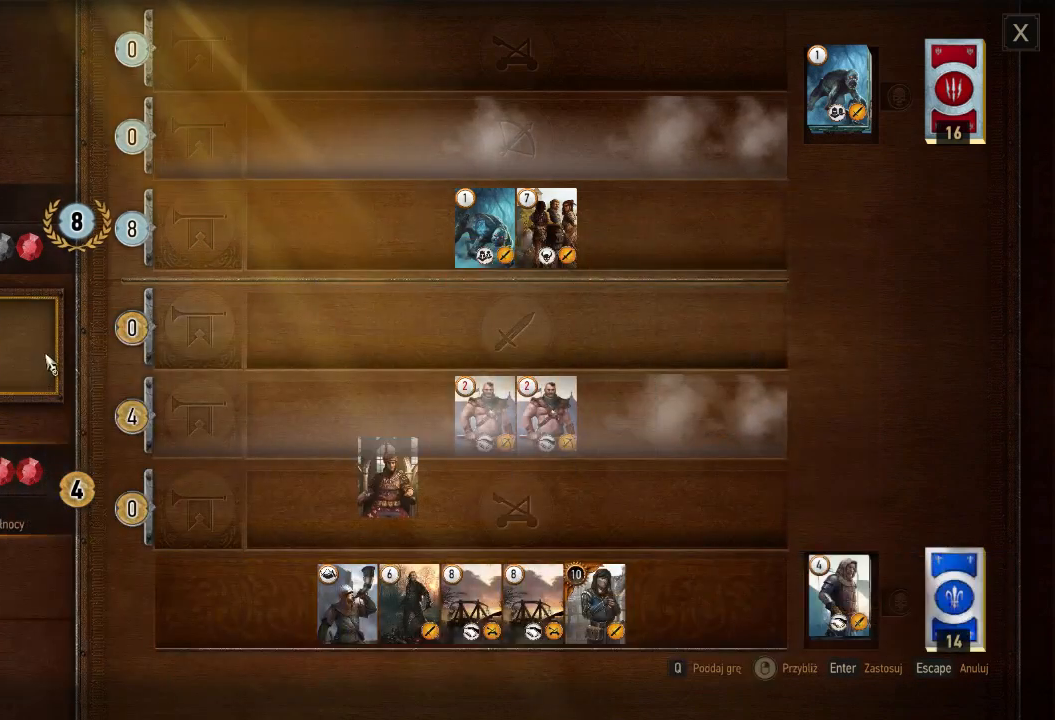
Gameplay with keyboard and mouse; each line is a JSON object with the keys and mouse buttons held at the frame after it. "events" lists presses ("down") and releases ("up") of "a", "ctrl", "d", "e", "q", "s", "shift", "space", "w", "mouse_left", "mouse_right", "mouse_mb4" and "mouse_mb5" between this image and that frame as [ms after this image, input, new state], when the widget could be followed in between. "mouse_left", "mouse_right", "mouse_mb4", "mouse_mb5" = the "left", "right", "mb4", "mb5" buttons of the "mouse" list. No other keys are recorded. Mouse movement is not recorded. Not read: mouse_wheel.
{"keys": [], "mouse": [], "events": []}
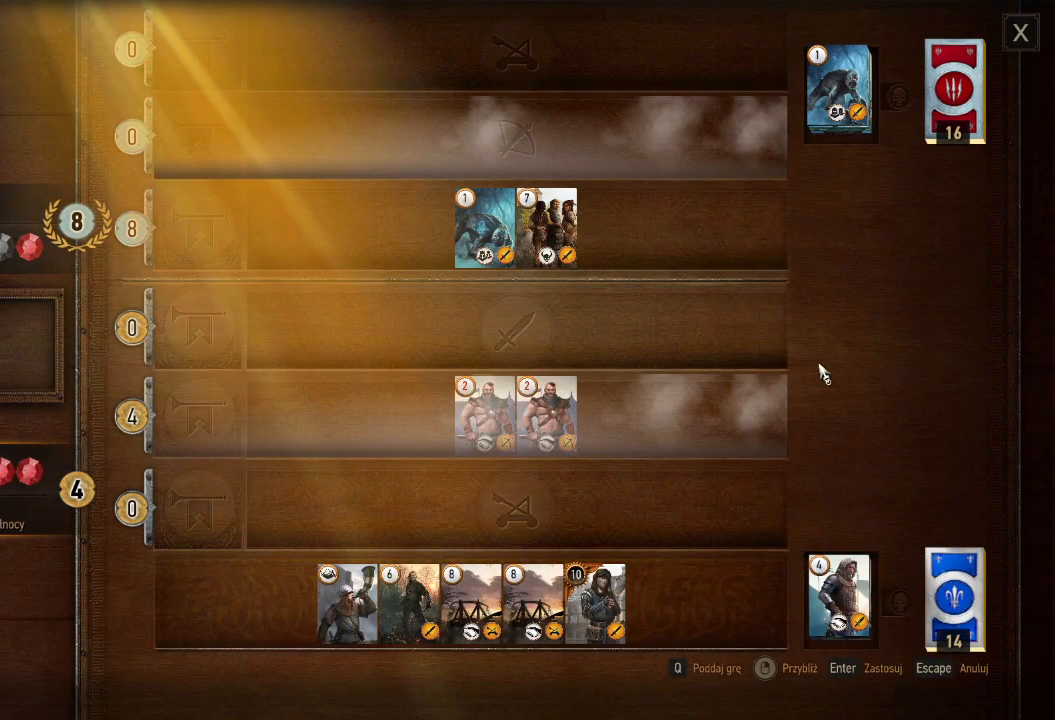
{"keys": [], "mouse": [], "events": []}
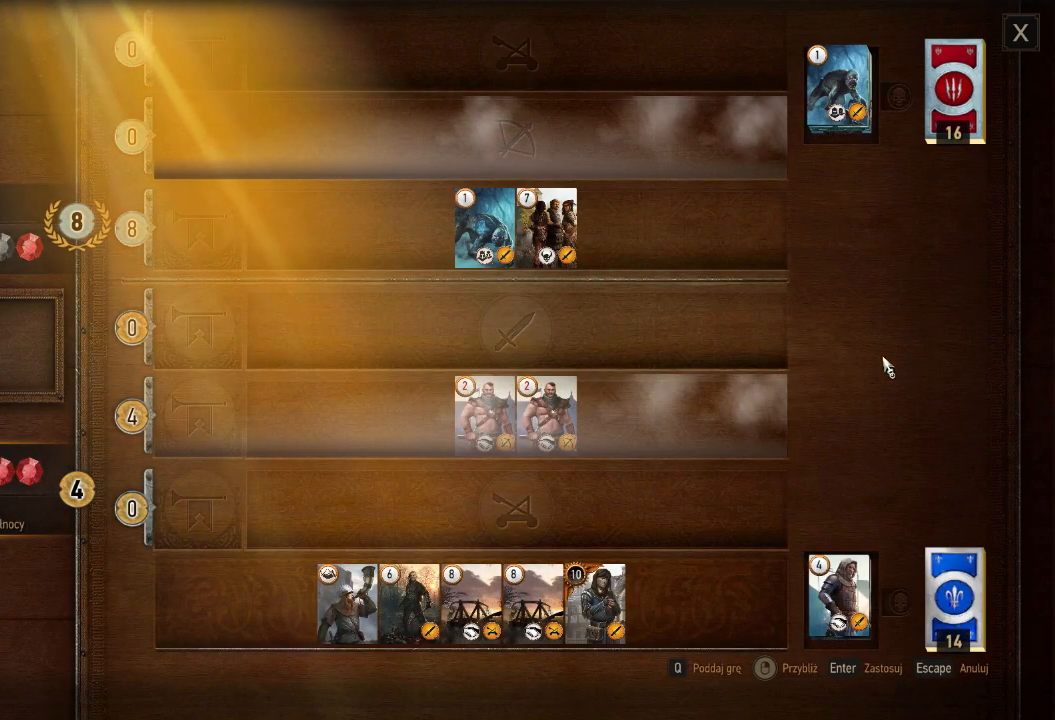
{"keys": [], "mouse": [], "events": []}
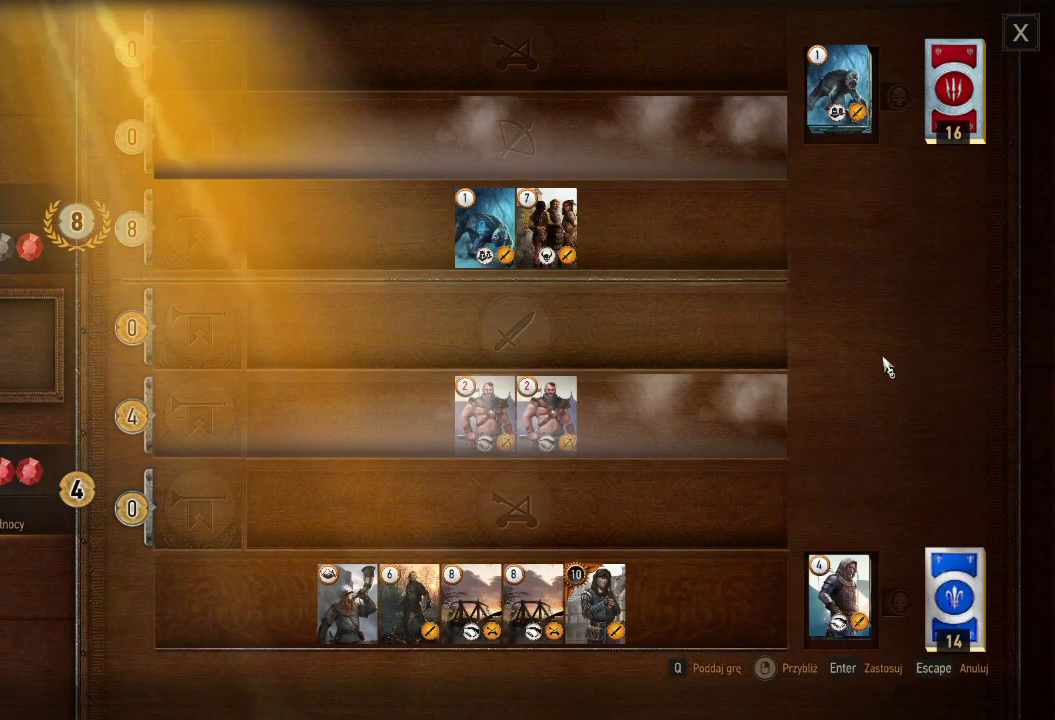
{"keys": [], "mouse": [], "events": []}
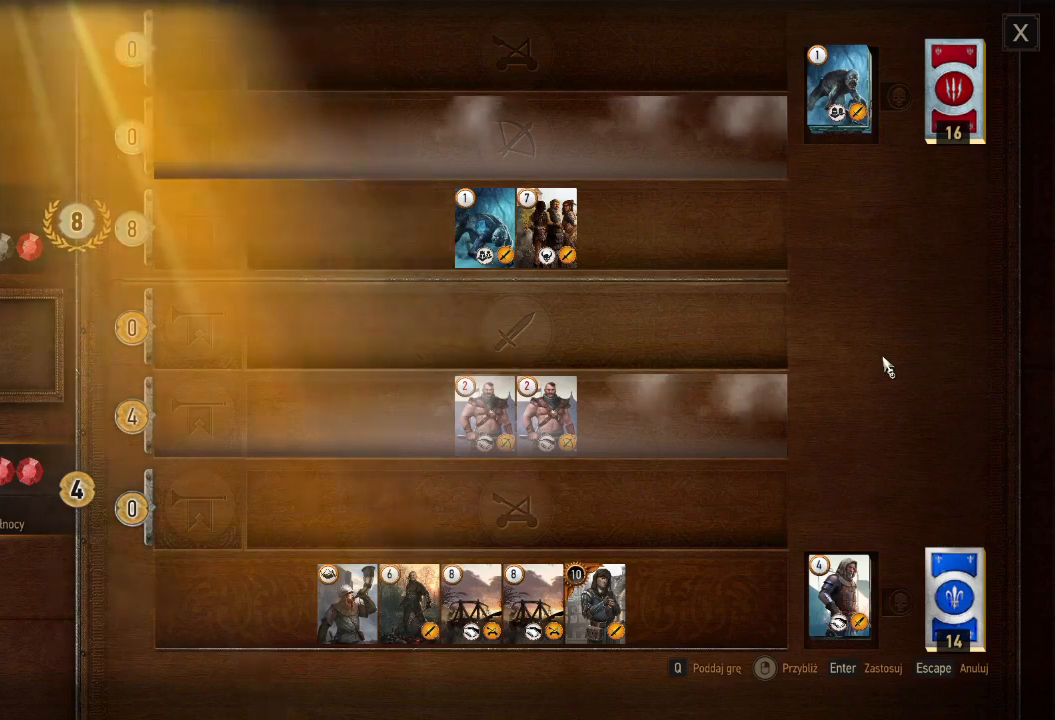
{"keys": [], "mouse": [], "events": []}
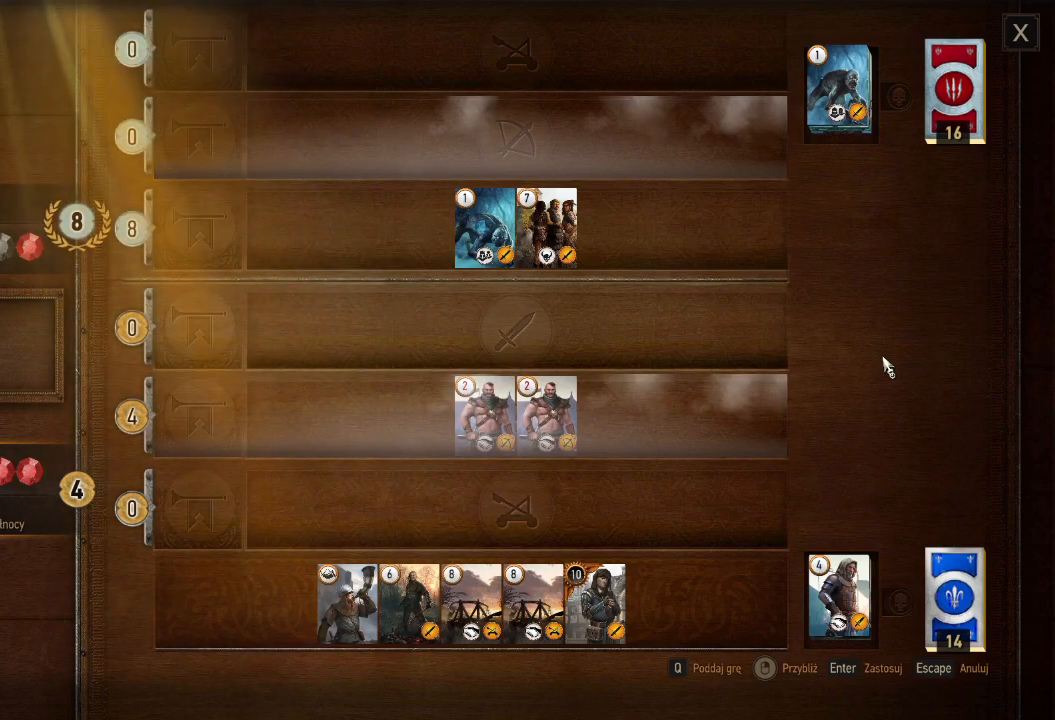
{"keys": [], "mouse": [], "events": []}
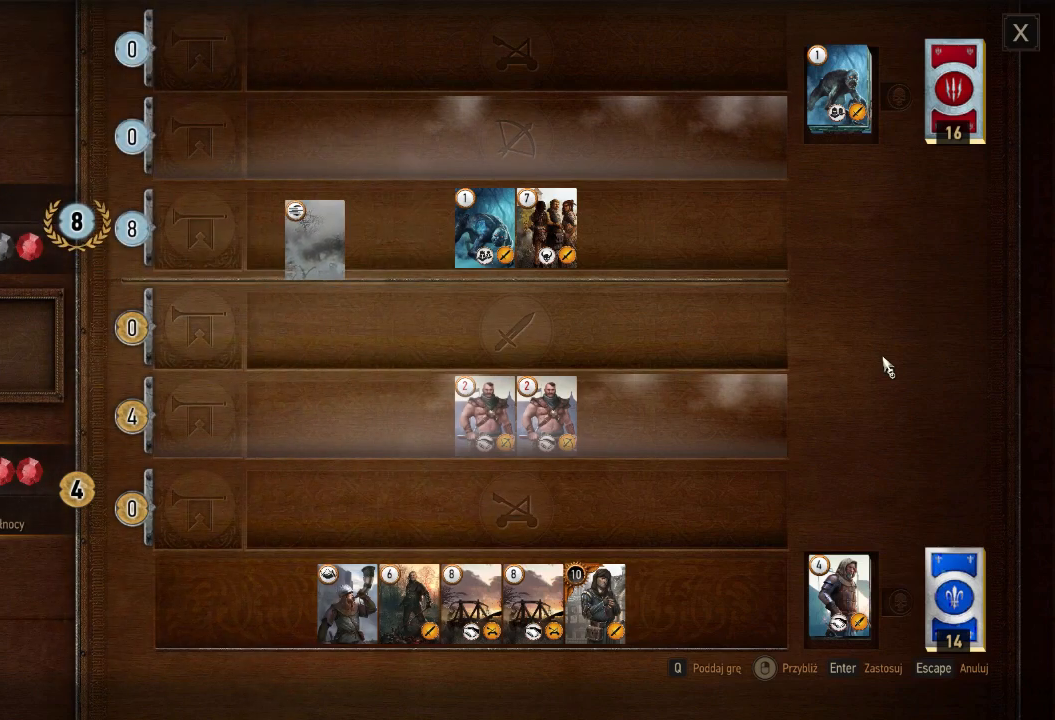
{"keys": [], "mouse": [], "events": []}
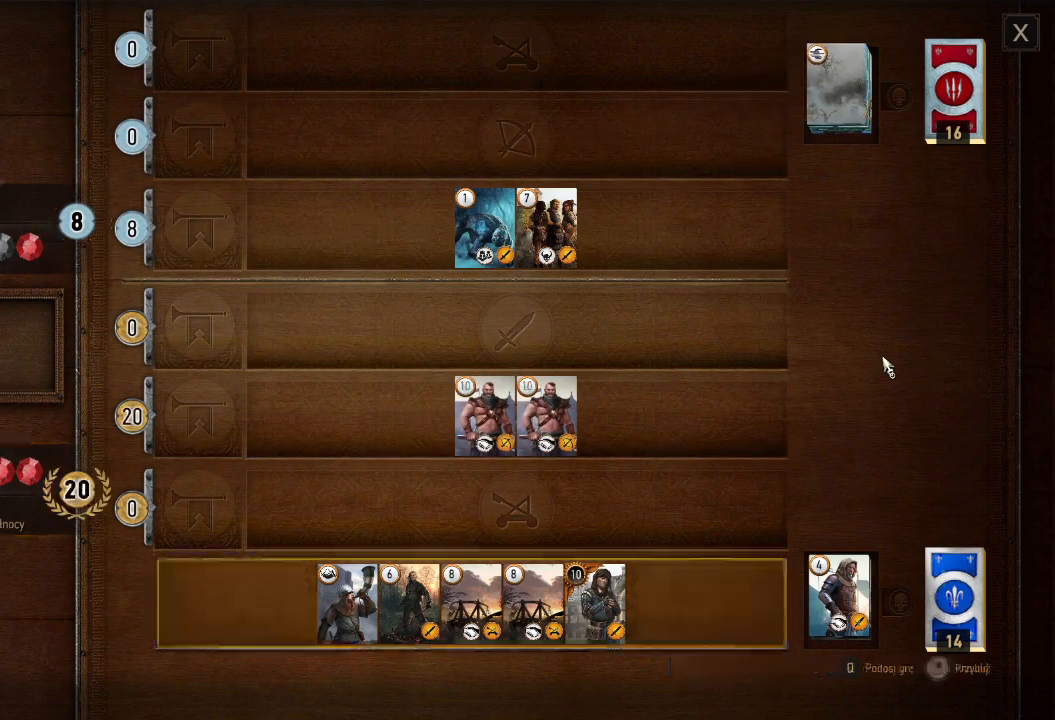
{"keys": [], "mouse": [], "events": [[240, "mouse_left", "down"], [360, "mouse_left", "up"]]}
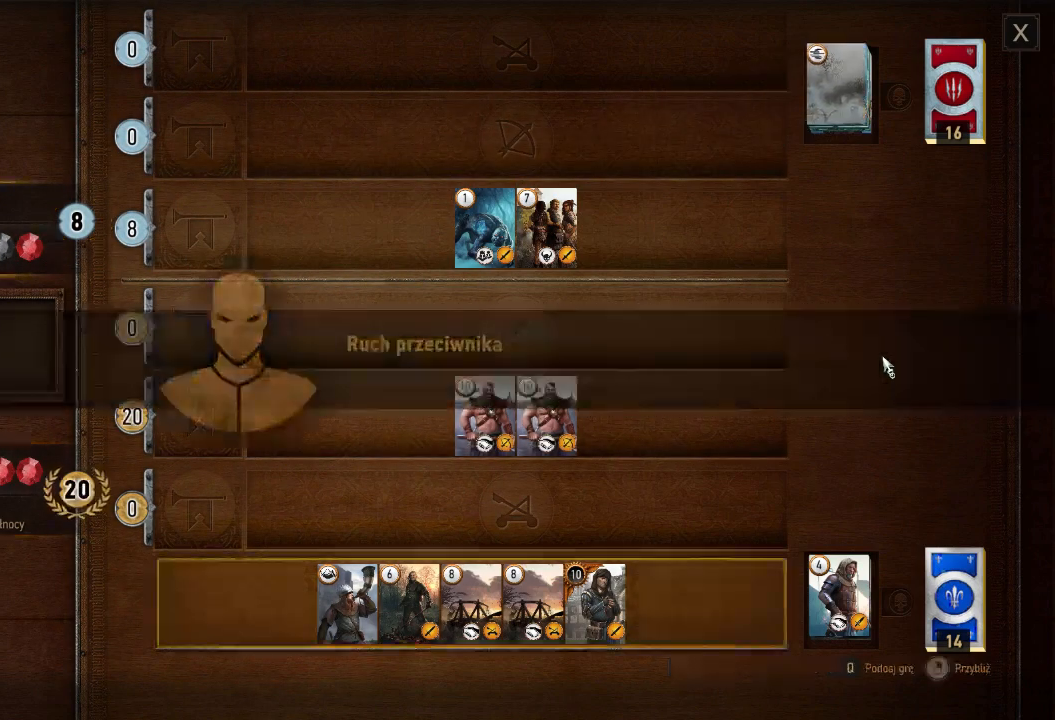
{"keys": [], "mouse": [], "events": []}
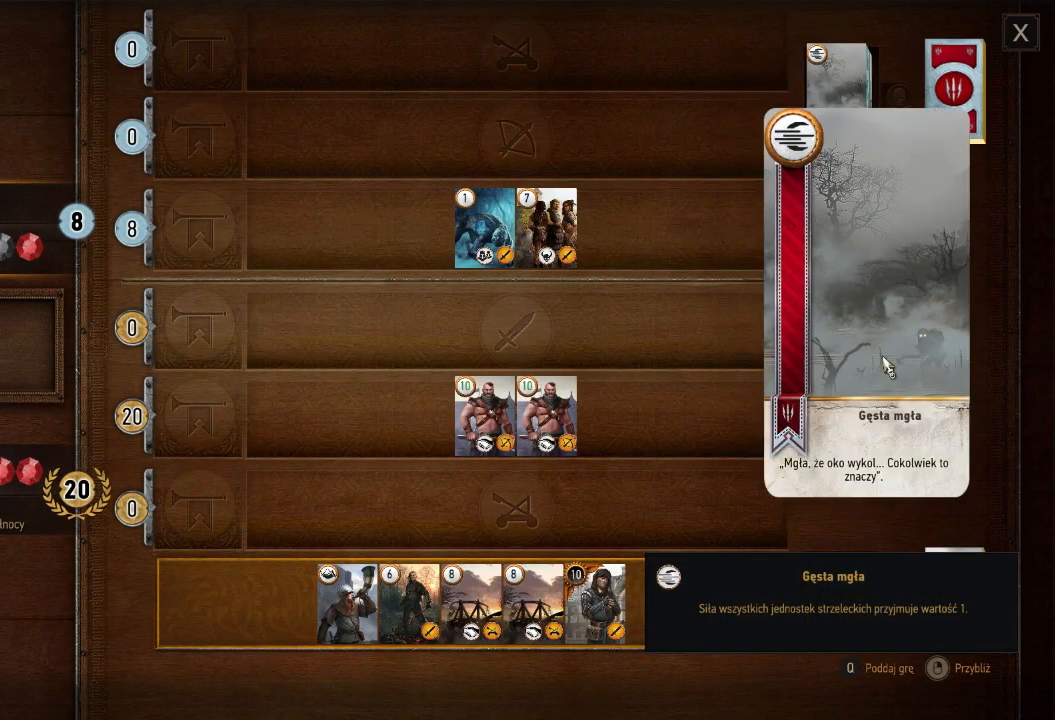
{"keys": [], "mouse": [], "events": []}
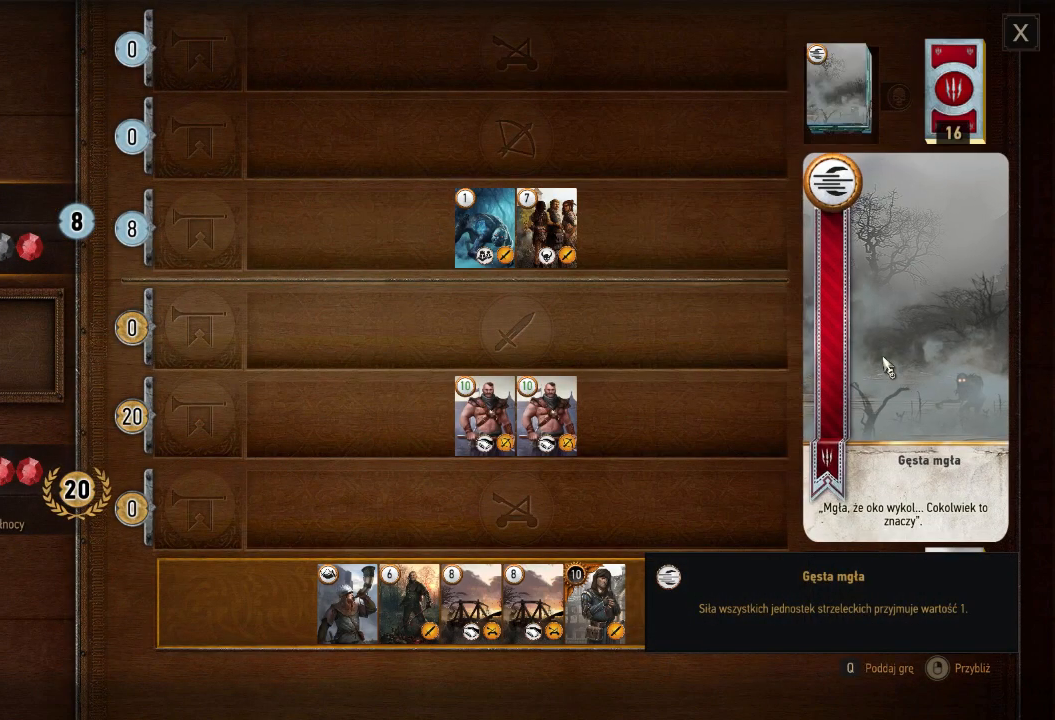
{"keys": [], "mouse": [], "events": []}
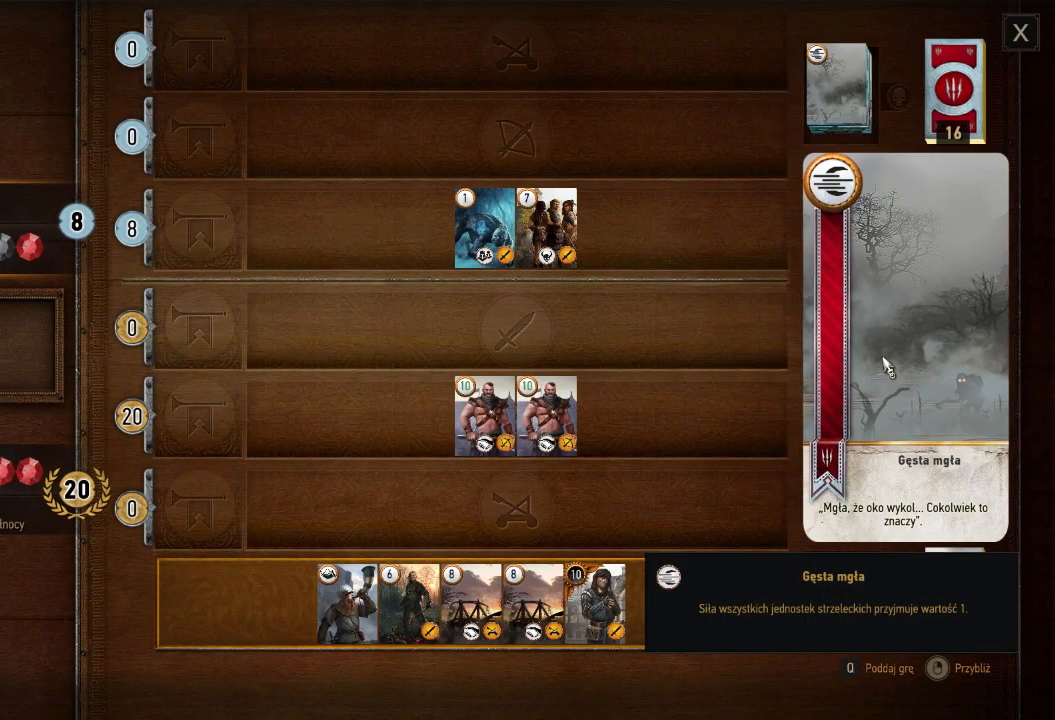
{"keys": [], "mouse": [], "events": []}
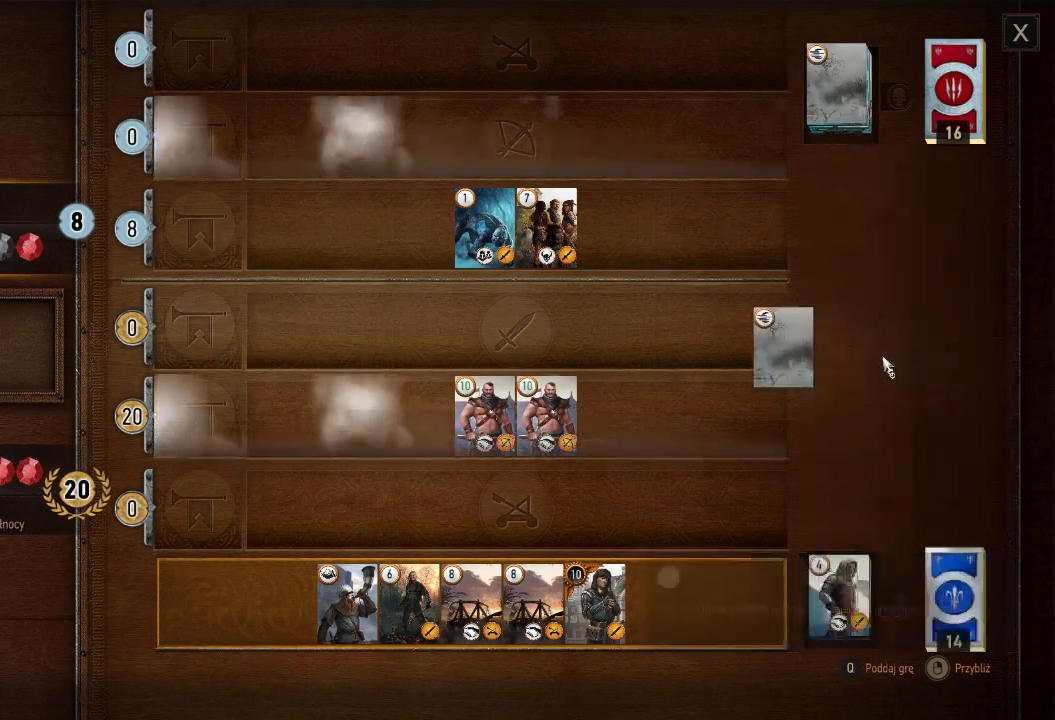
{"keys": [], "mouse": [], "events": []}
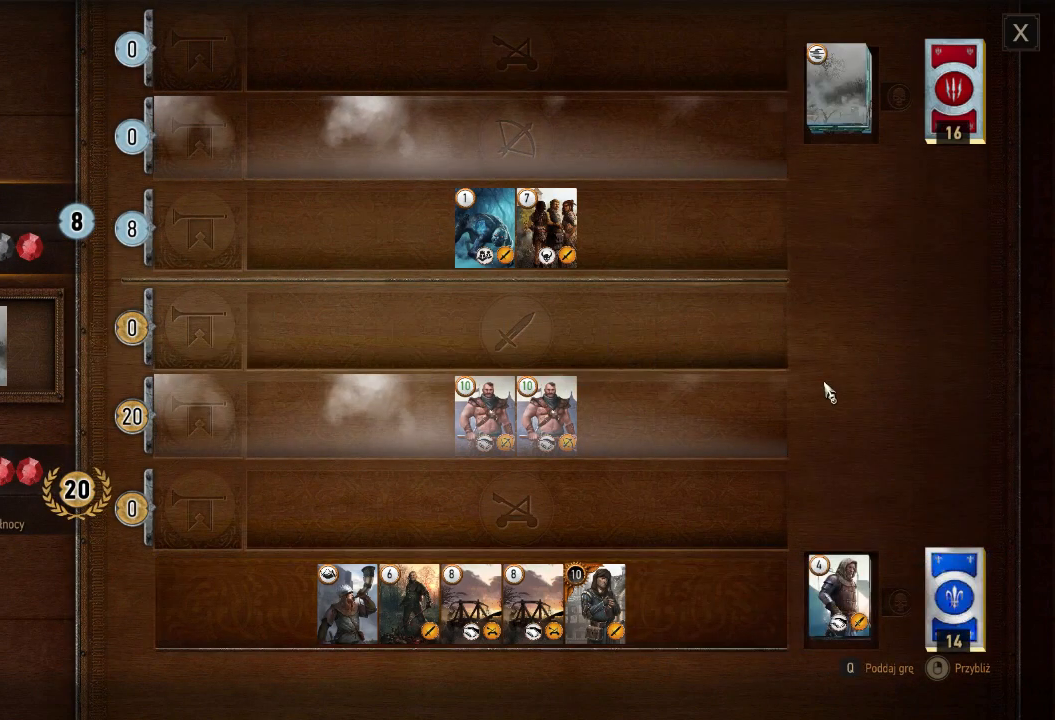
{"keys": [], "mouse": [], "events": []}
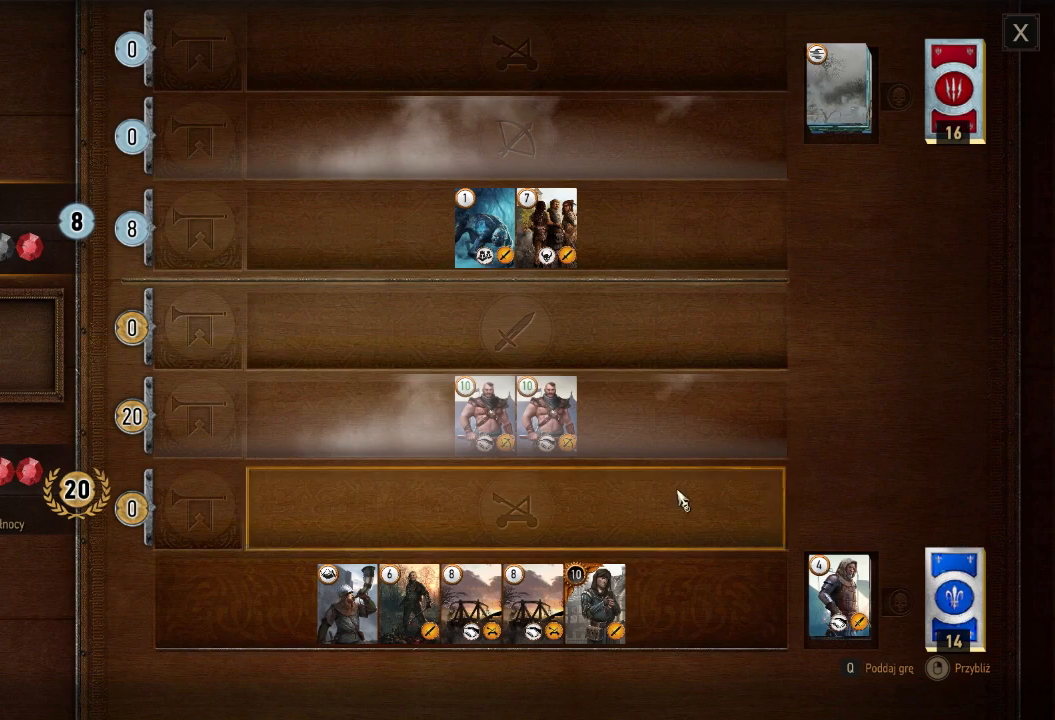
{"keys": [], "mouse": [], "events": []}
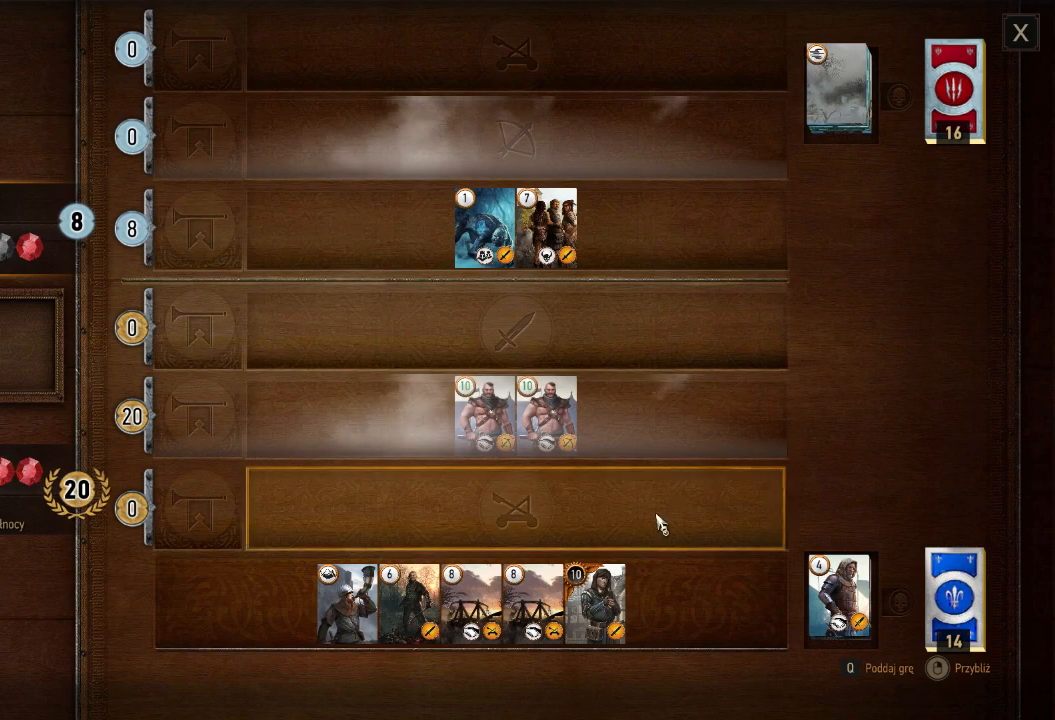
{"keys": [], "mouse": [], "events": [[120, "mouse_left", "down"], [260, "mouse_left", "up"]]}
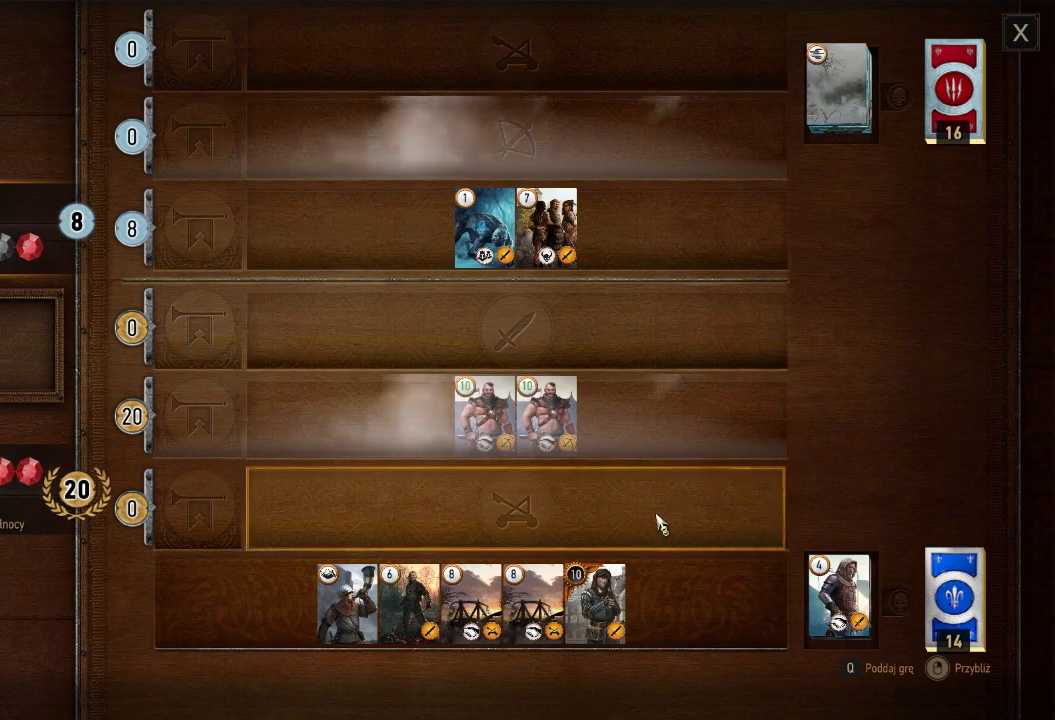
{"keys": [], "mouse": [], "events": []}
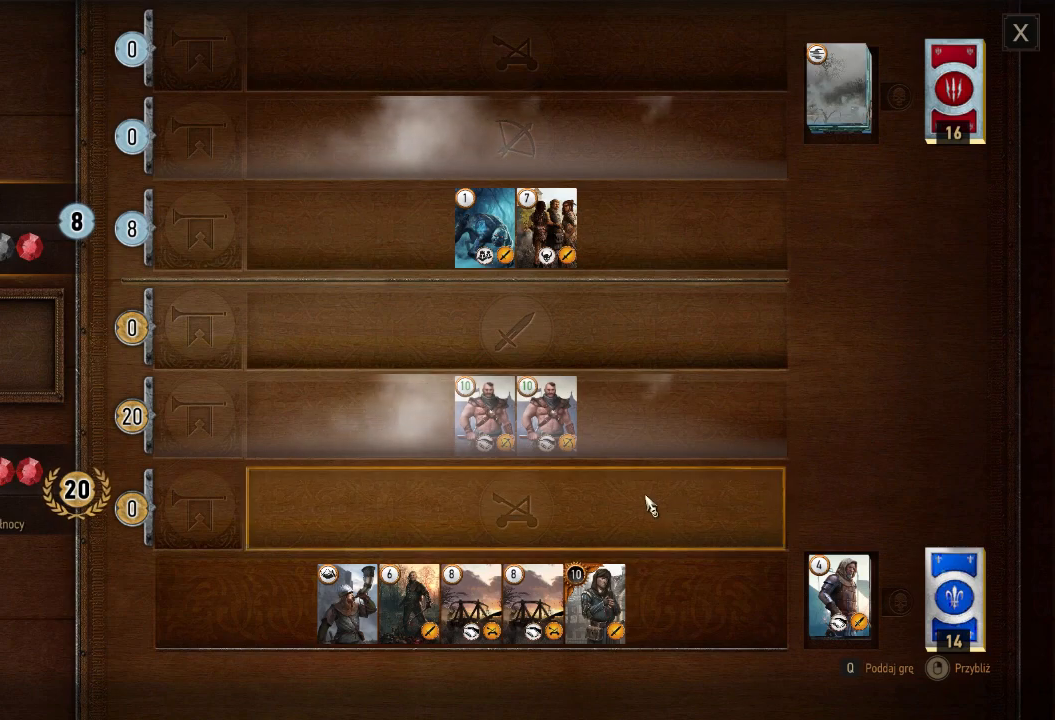
{"keys": [], "mouse": ["left"], "events": [[460, "mouse_left", "down"]]}
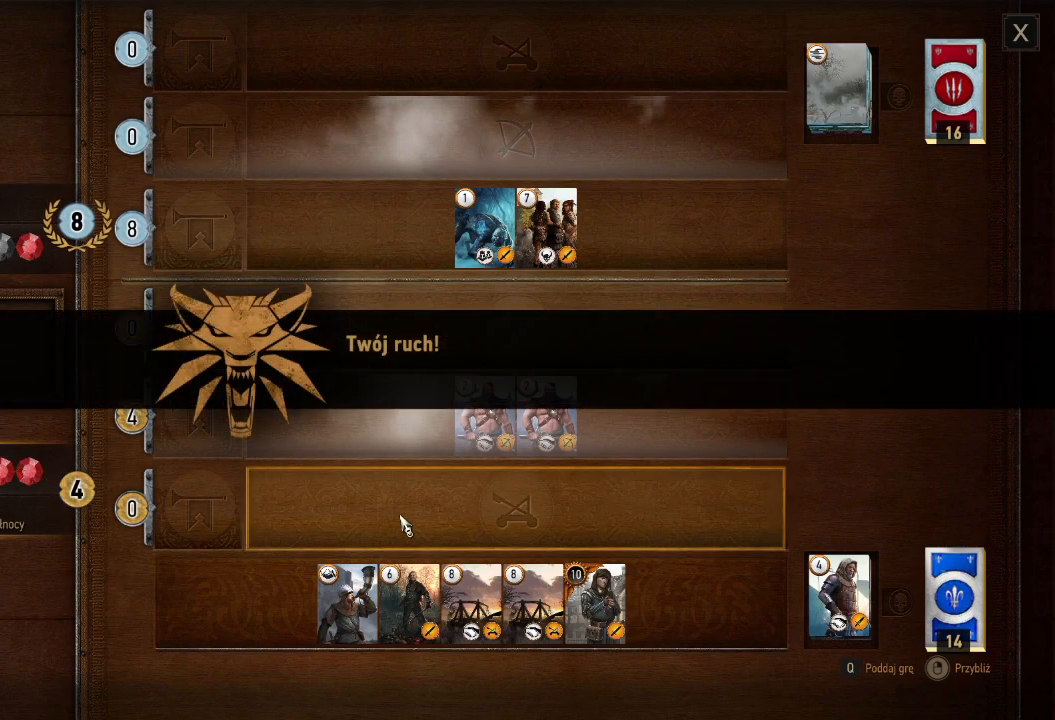
{"keys": [], "mouse": ["left"], "events": [[60, "mouse_left", "up"], [440, "mouse_left", "down"]]}
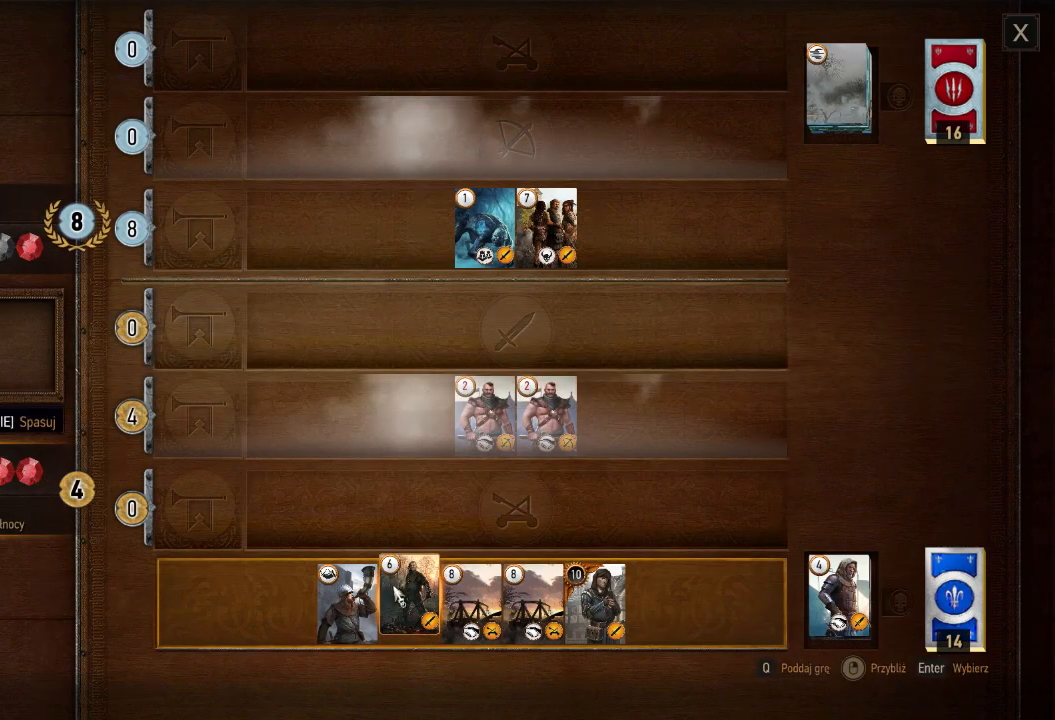
{"keys": [], "mouse": [], "events": [[40, "mouse_left", "up"]]}
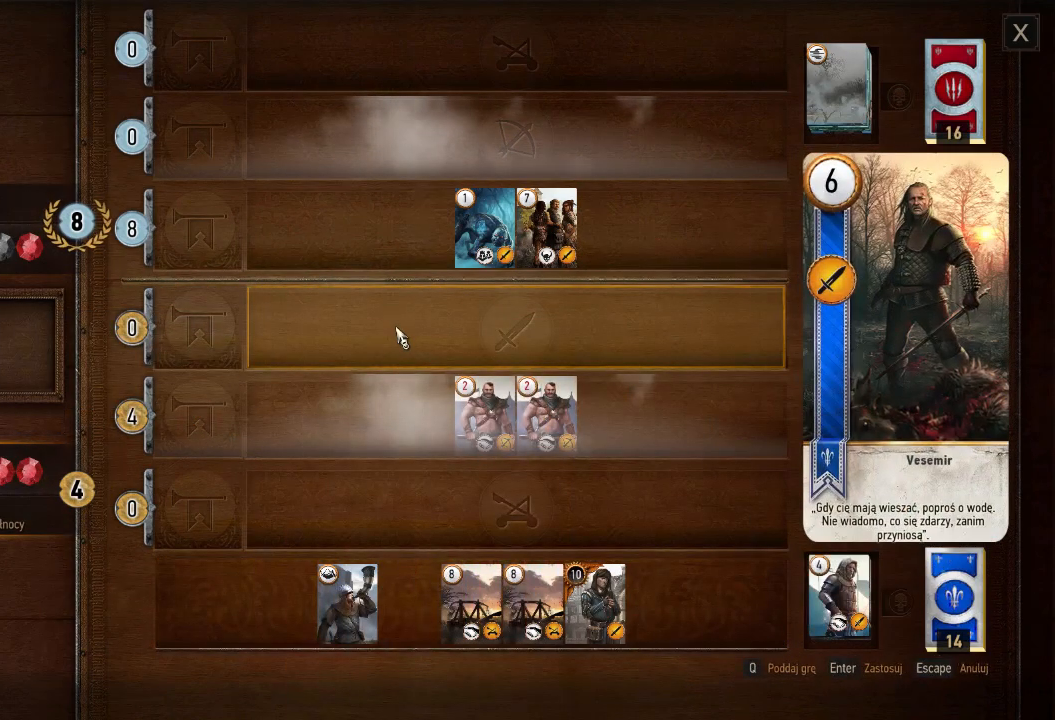
{"keys": [], "mouse": [], "events": [[40, "mouse_left", "down"], [180, "mouse_left", "up"]]}
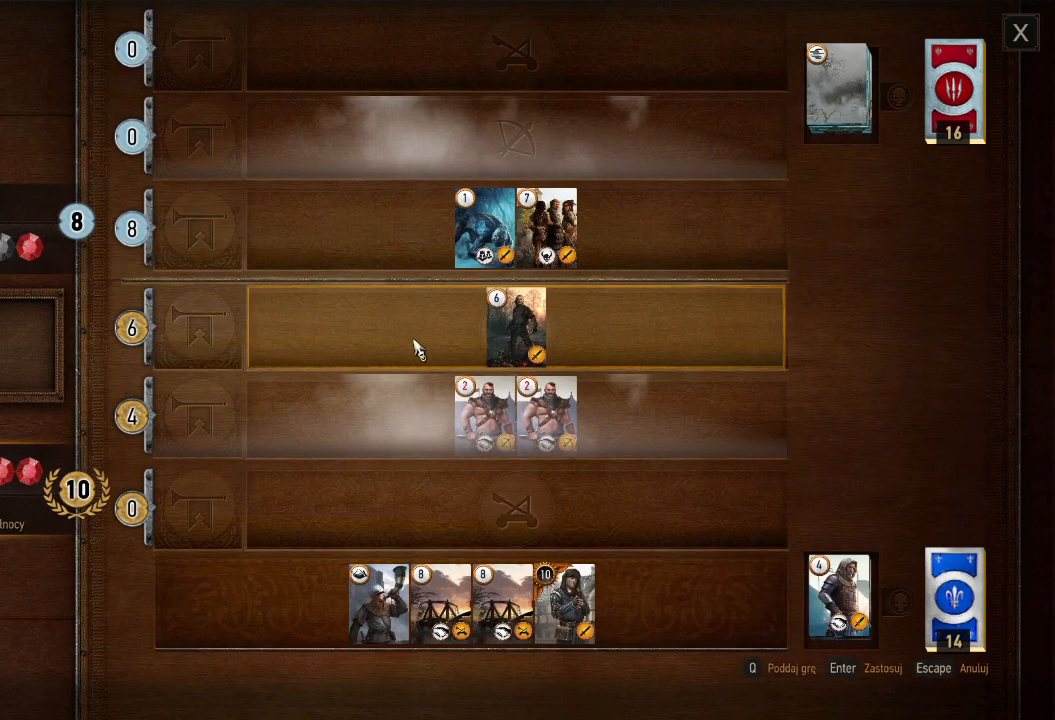
{"keys": [], "mouse": [], "events": []}
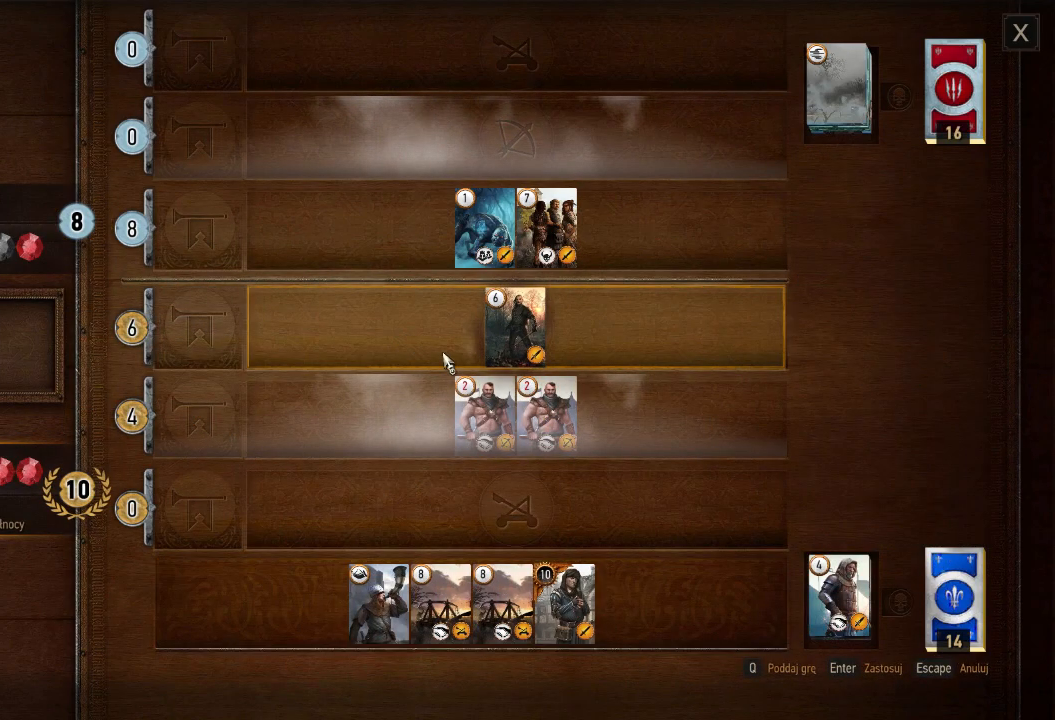
{"keys": [], "mouse": [], "events": []}
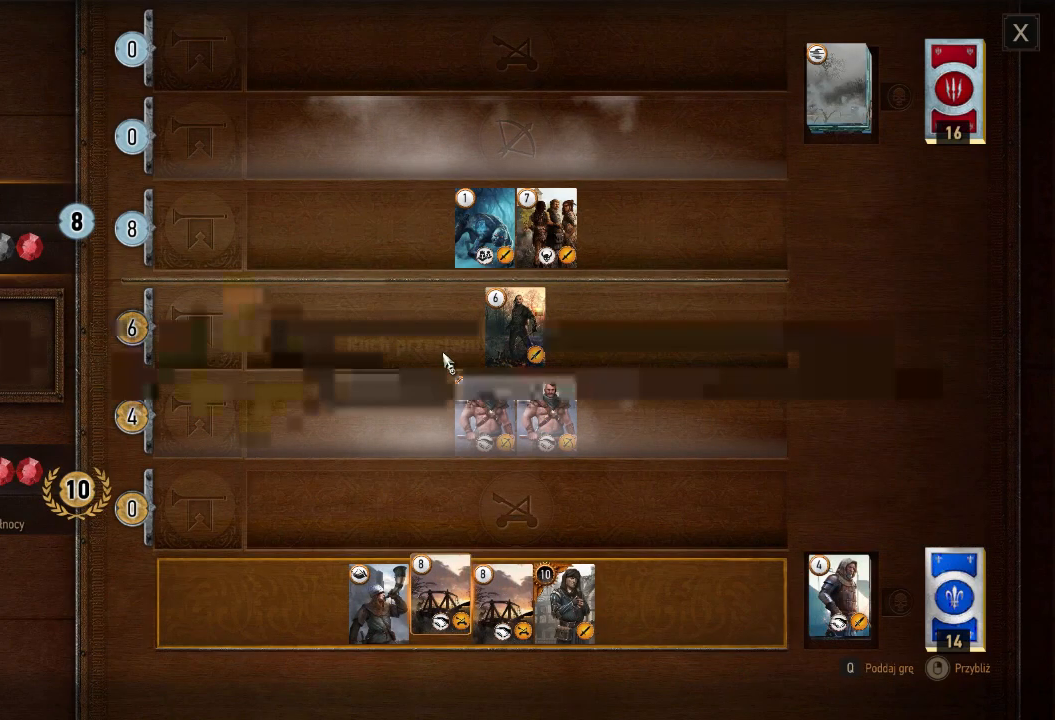
{"keys": [], "mouse": [], "events": [[340, "mouse_left", "down"], [440, "mouse_left", "up"]]}